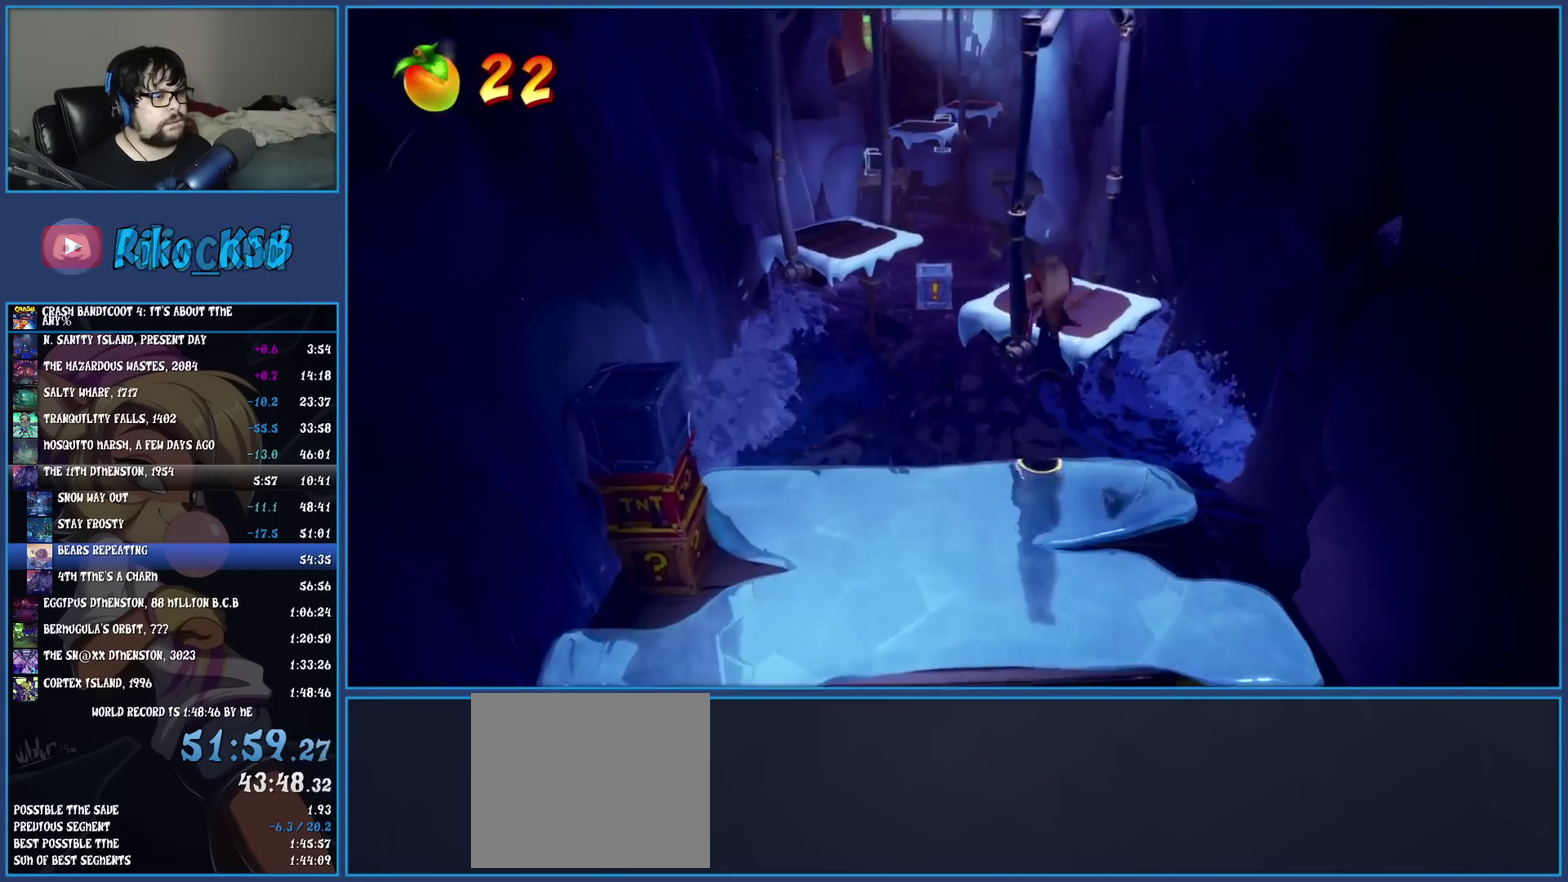
Gameplay with a controller (PlayStation layout); each line is a JSON object with the inputs held at the frame after it. "events" lists button and stick changes between this image and that frame as [ms after this image, input, new state], when the widget could be followed in between. Not read: R3 right_stick.
{"buttons": ["R1"], "left_stick": "up", "events": [[467, "R1", "down"]]}
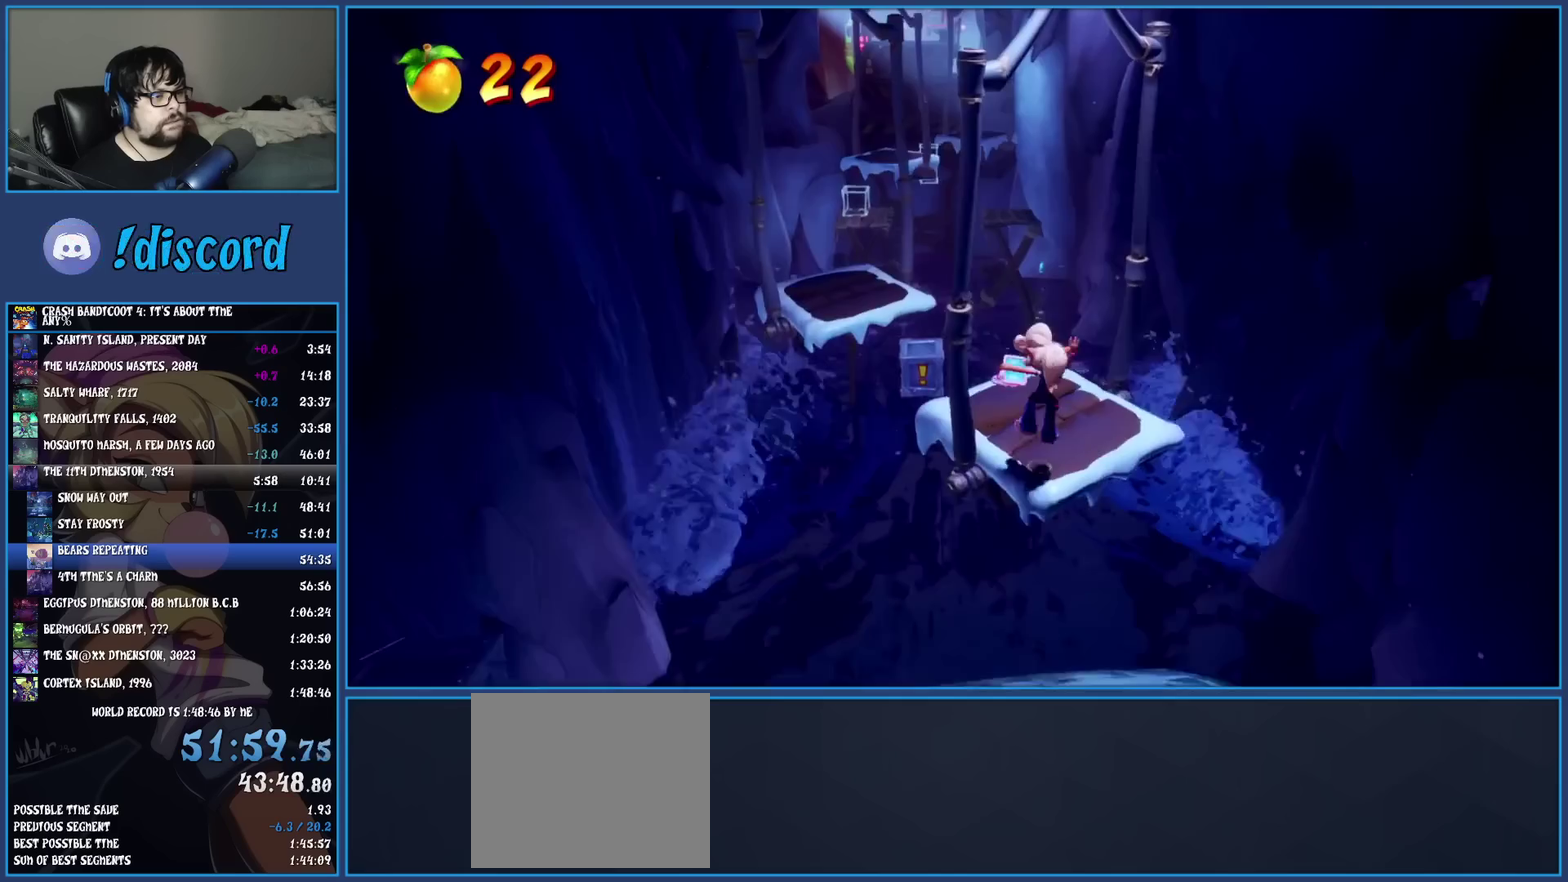
{"buttons": ["CROSS", "SQUARE"], "left_stick": "up-left", "events": [[67, "R1", "up"], [83, "left_stick", "up-left"], [150, "SQUARE", "down"], [183, "CROSS", "down"]]}
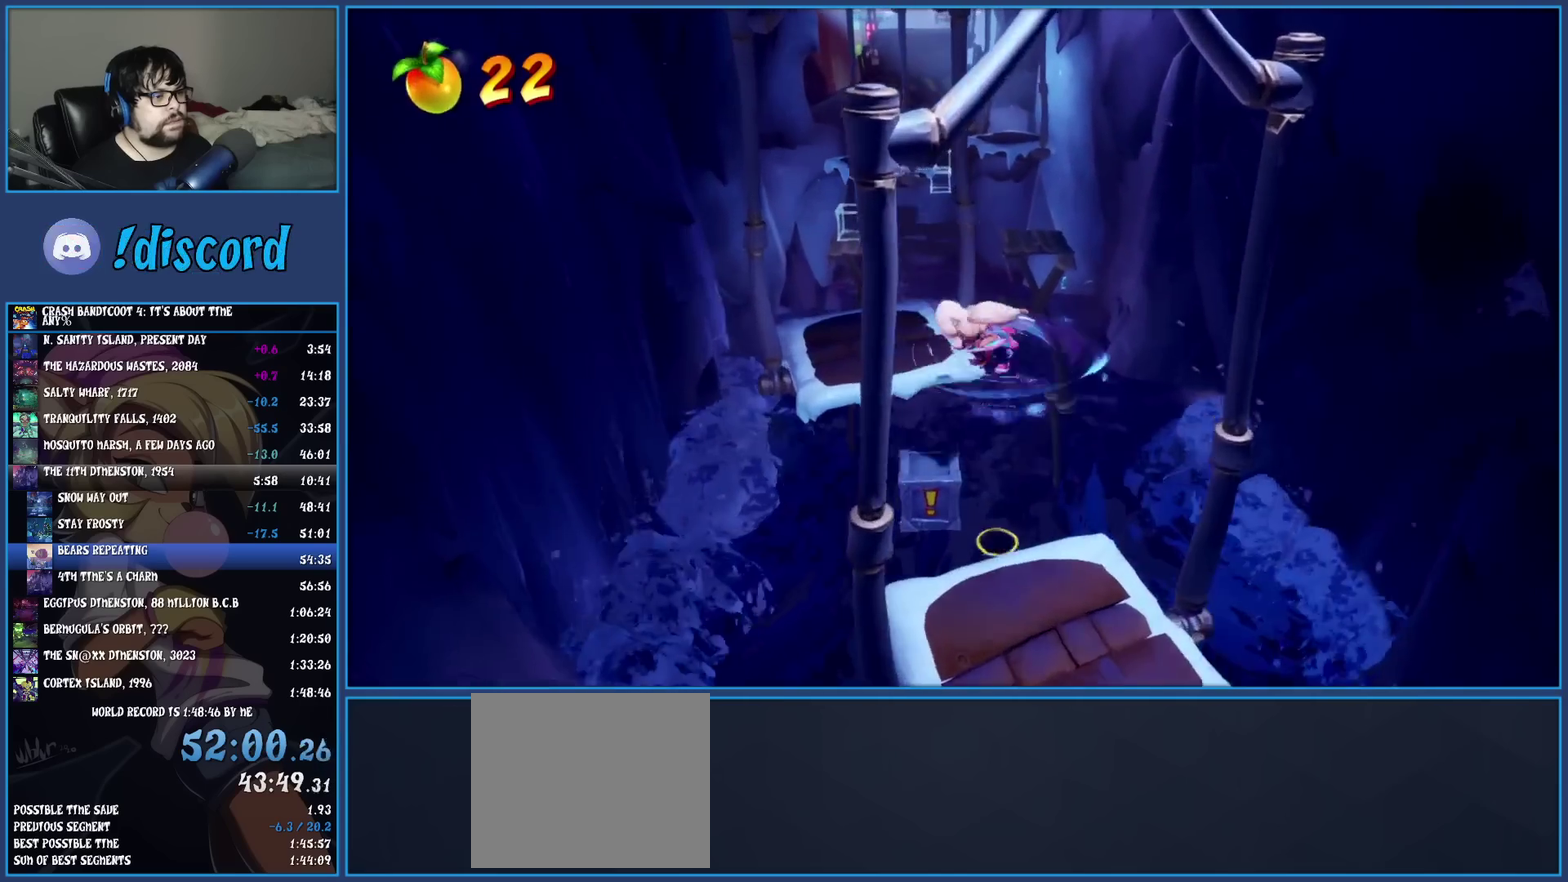
{"buttons": ["R1"], "left_stick": "up", "events": [[50, "CROSS", "up"], [50, "SQUARE", "up"], [217, "left_stick", "up"], [467, "R1", "down"]]}
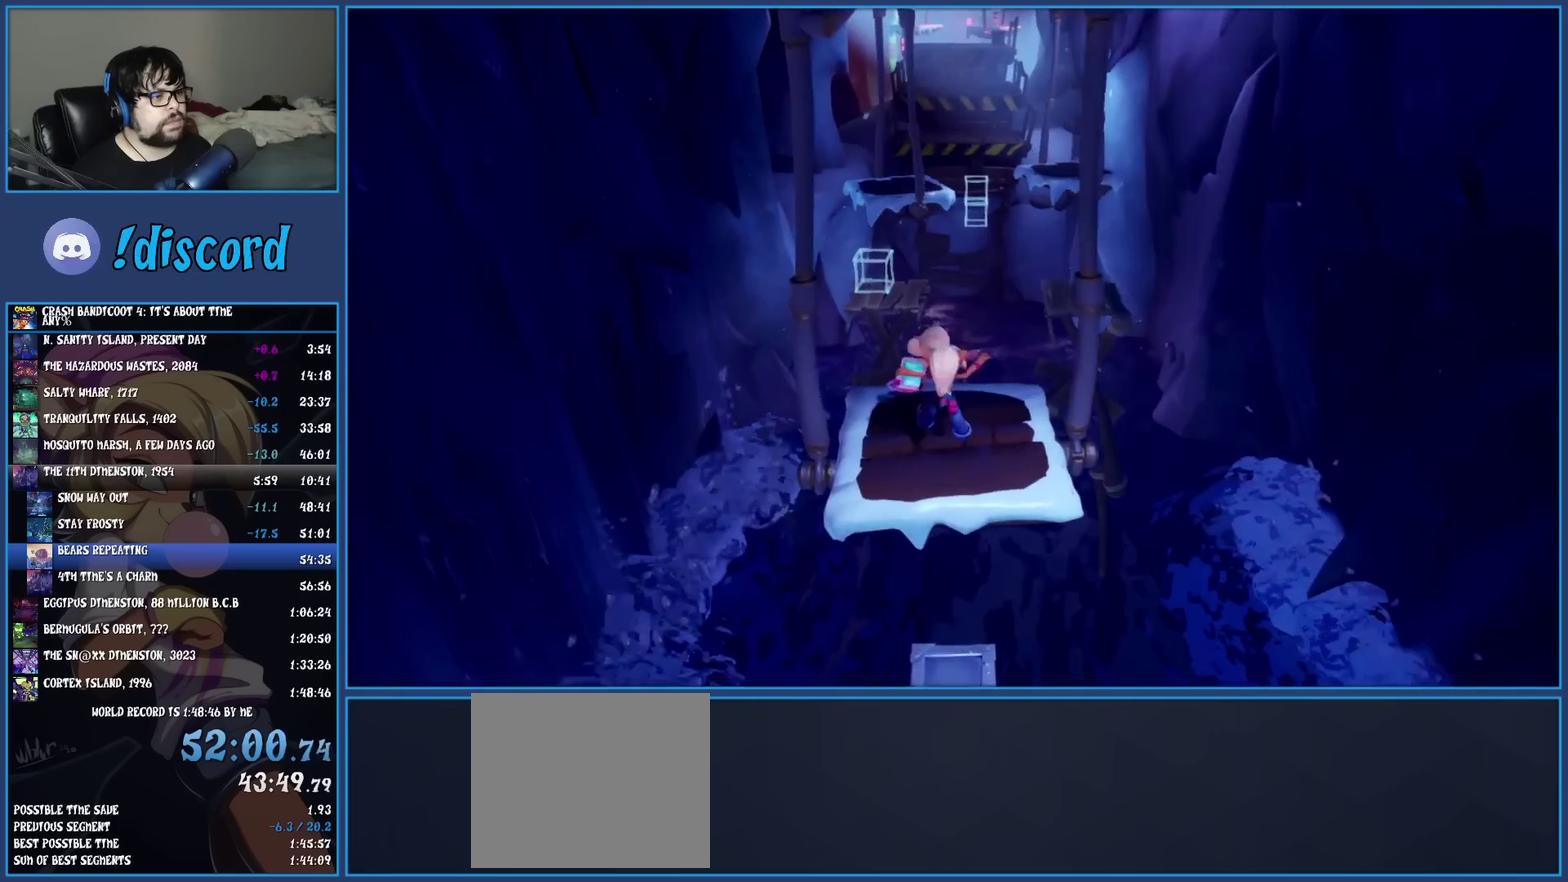
{"buttons": [], "left_stick": "up-left", "events": [[67, "R1", "up"], [117, "SQUARE", "down"], [133, "left_stick", "up-left"], [150, "CROSS", "down"], [217, "CROSS", "up"], [217, "SQUARE", "up"], [300, "left_stick", "down-right"], [483, "left_stick", "up-left"]]}
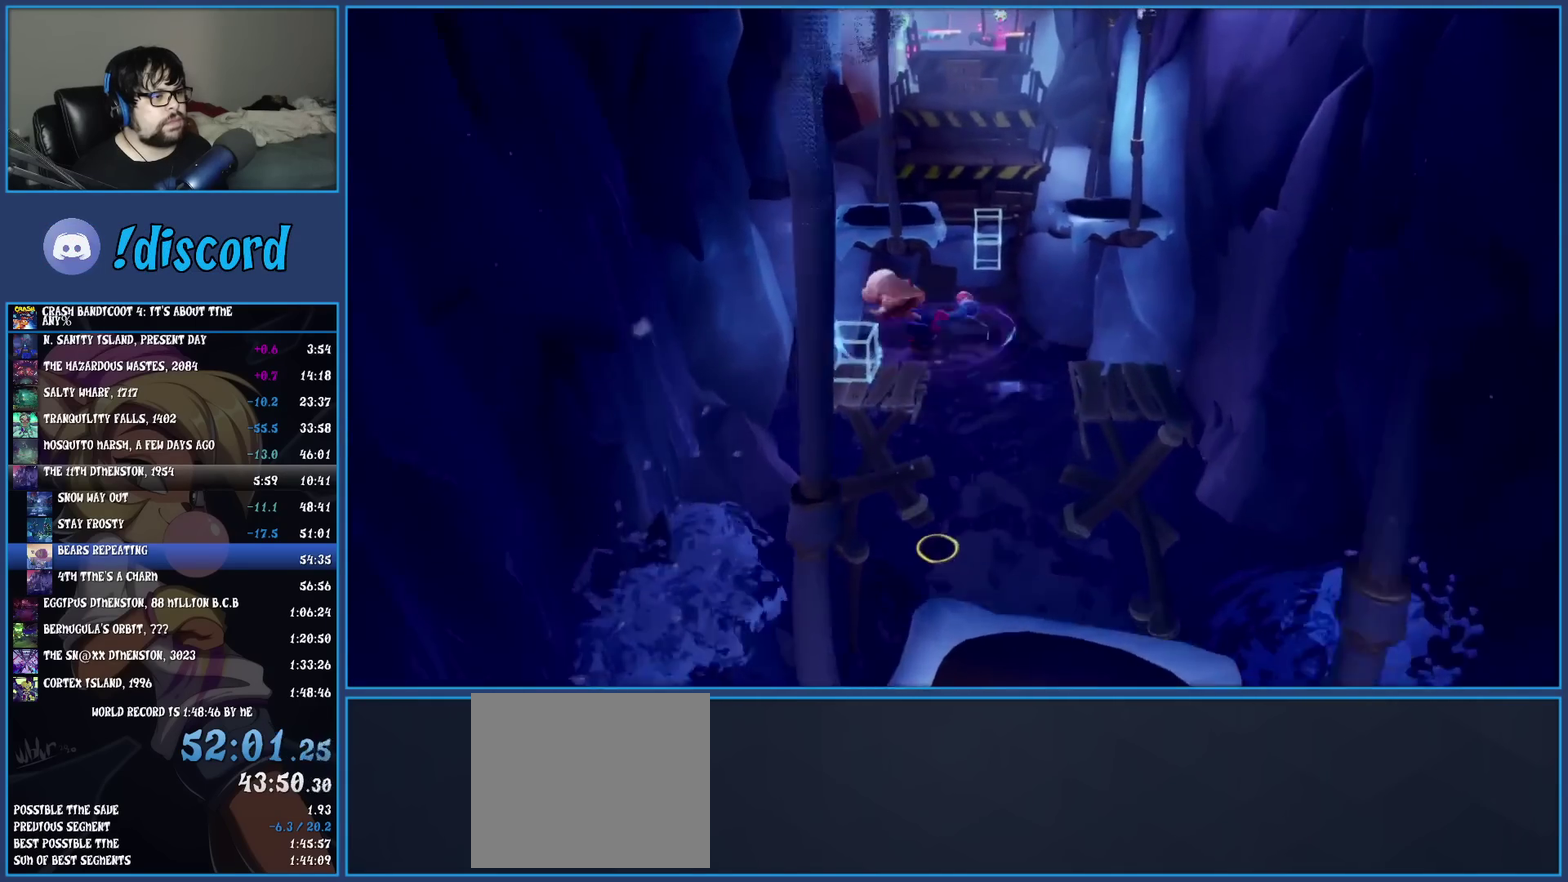
{"buttons": [], "left_stick": "up-right"}
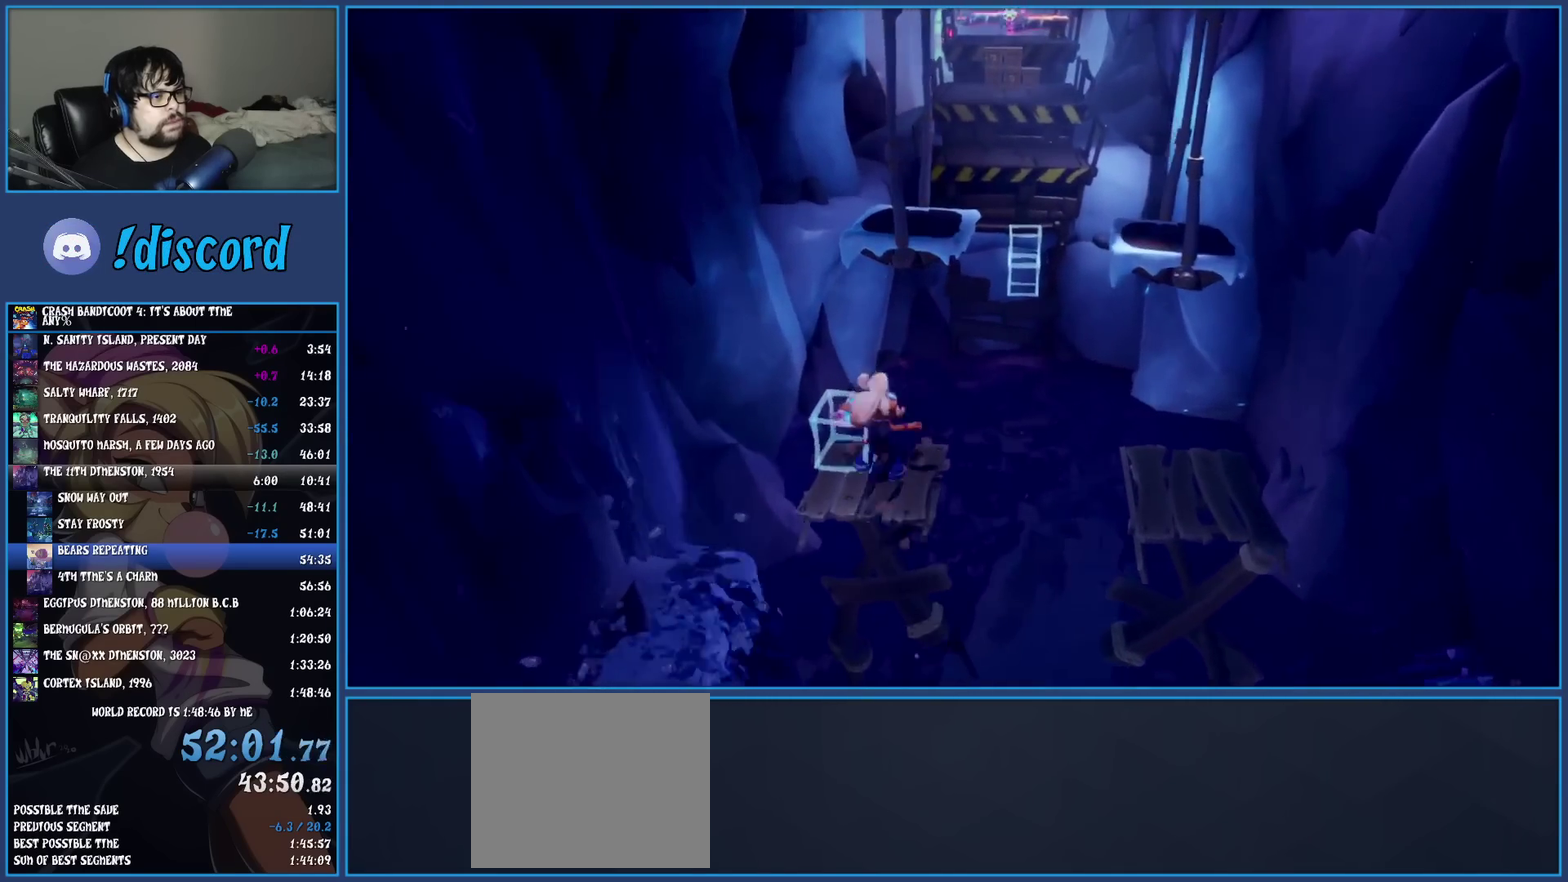
{"buttons": ["CROSS", "SQUARE"], "left_stick": "up-right"}